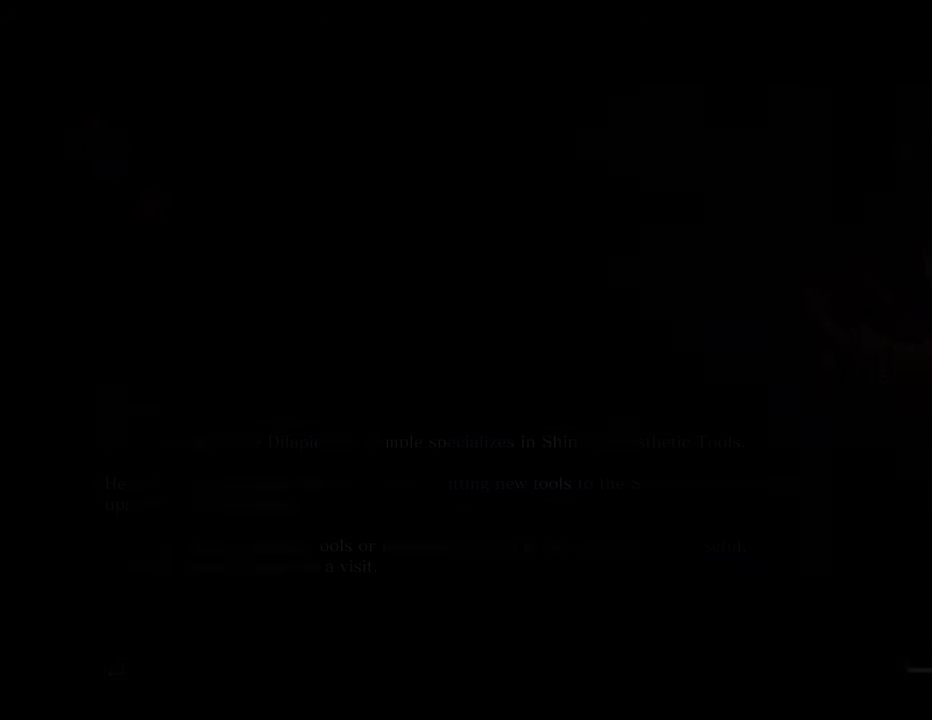
Gameplay with keyboard and mouse; each line is a JSON object with the keys and mouse buttons held at the frame after it. "events" lists presses ("down") and releases ("up") of "1", "2", "3", "4", "5", "6", "7", "8", "a", "alt", "c", "caps_lock", "ctrl", "d", "e", "f", "g", "q", "r", "s", "shift", "space", "t", "tab", "tilde", "v", "w", "x", "z", "mouse_left", "mouse_wheel" and "mouse_right" between this image and that frame as [ms after this image, input, new state], when the widget could be followed in between. "mouse_left", "mouse_wheel", "mouse_right" = the "left", "wheel", "right" buttons of the "mouse" list. No other keys are recorded. "wheel" means that the mouse wheel is clicked or scrolled. Not read: mouse_move.
{"keys": ["shift", "w"], "mouse": [], "events": [[117, "w", "down"], [350, "shift", "down"]]}
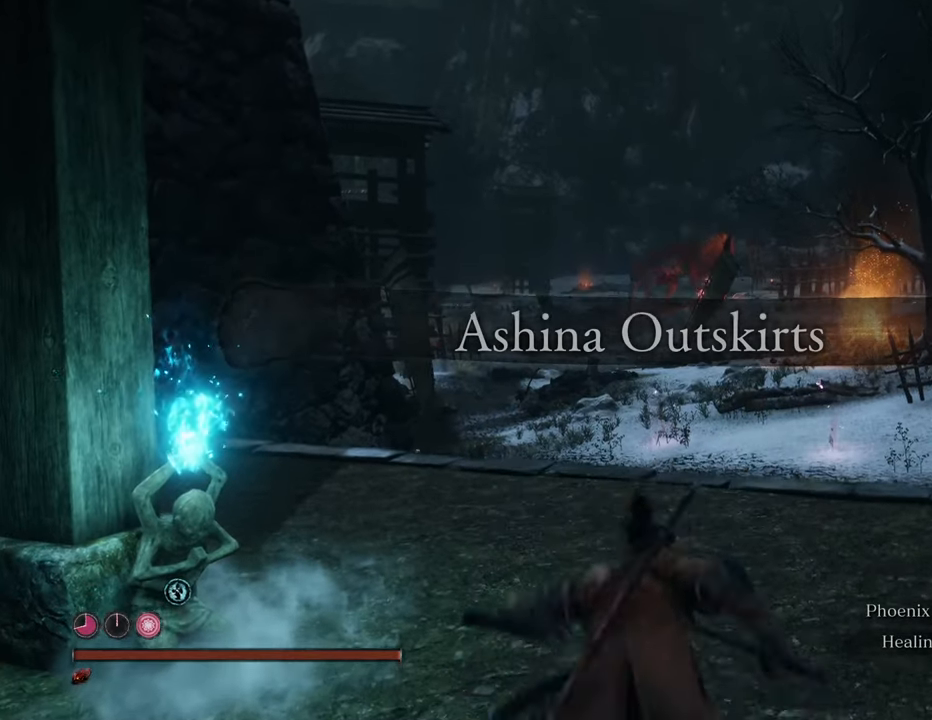
{"keys": ["shift", "w"], "mouse": [], "events": []}
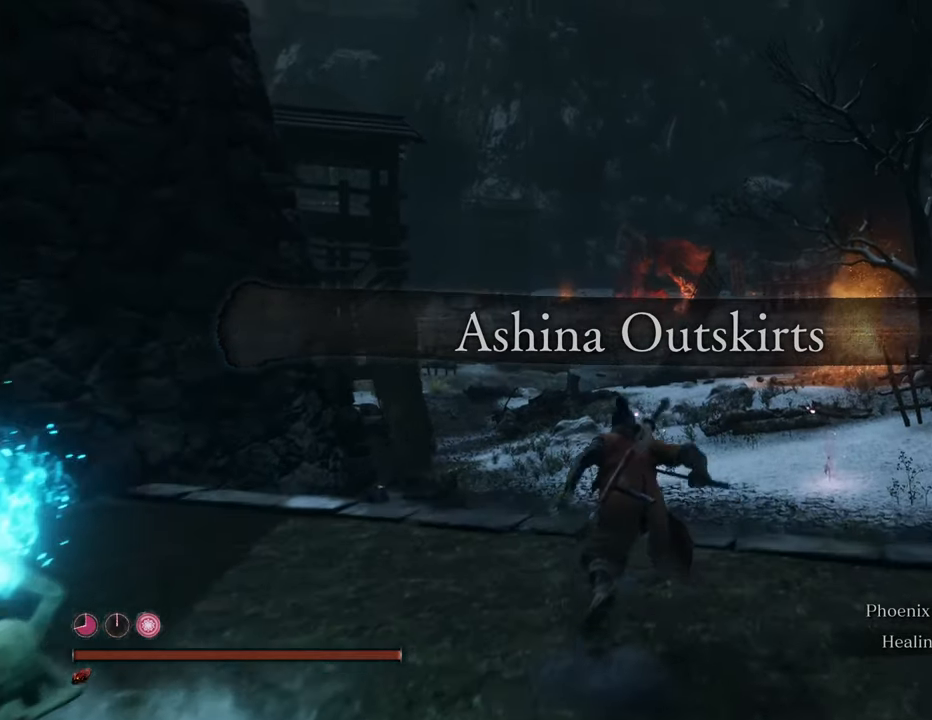
{"keys": ["shift", "w"], "mouse": [], "events": []}
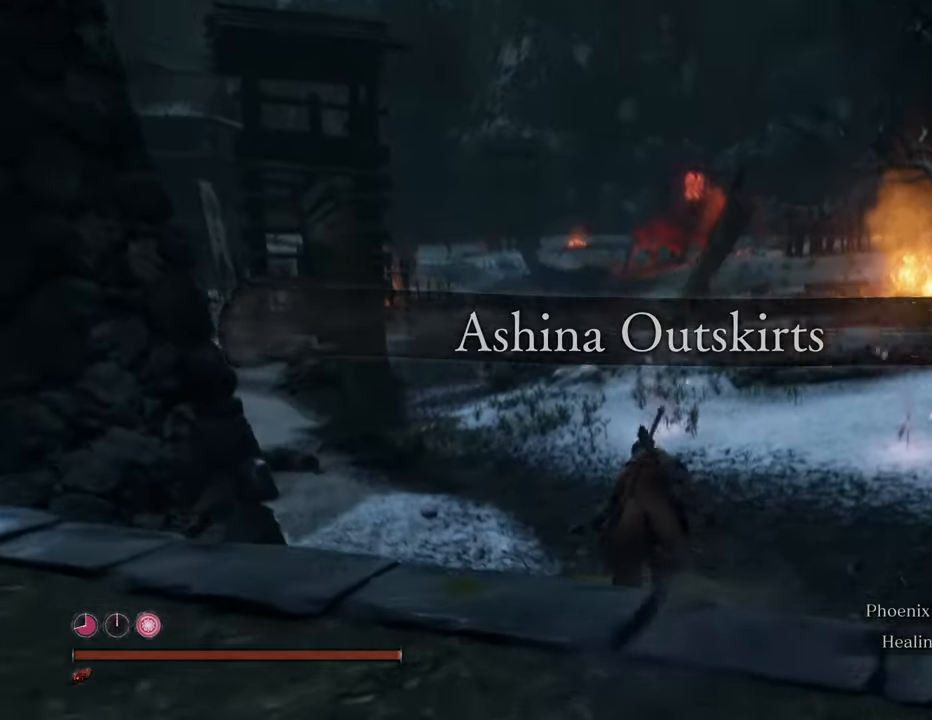
{"keys": ["shift", "w"], "mouse": [], "events": []}
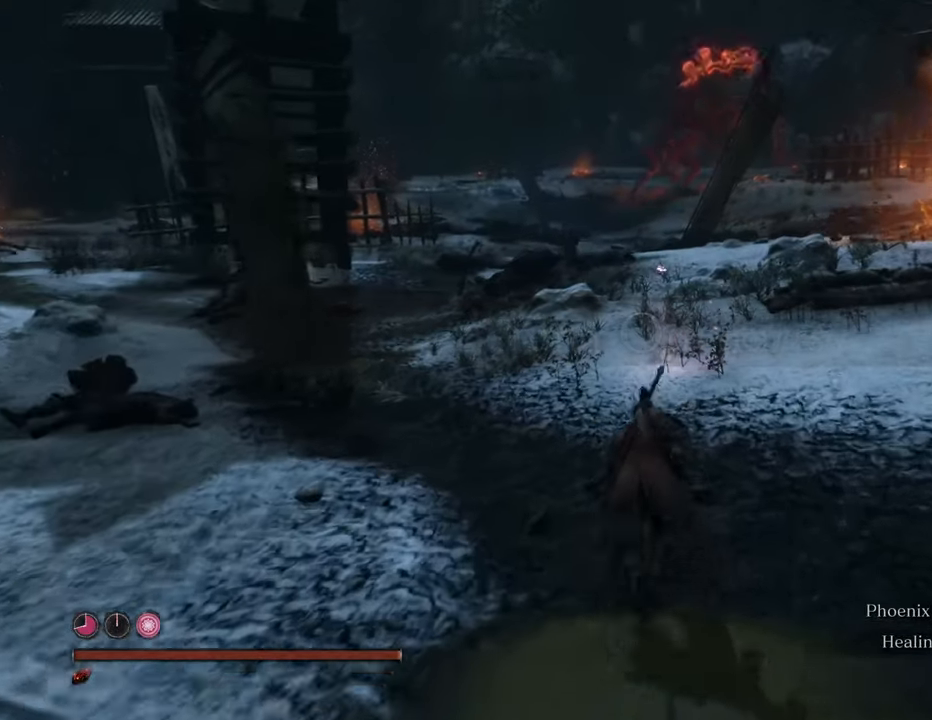
{"keys": ["shift", "w"], "mouse": [], "events": []}
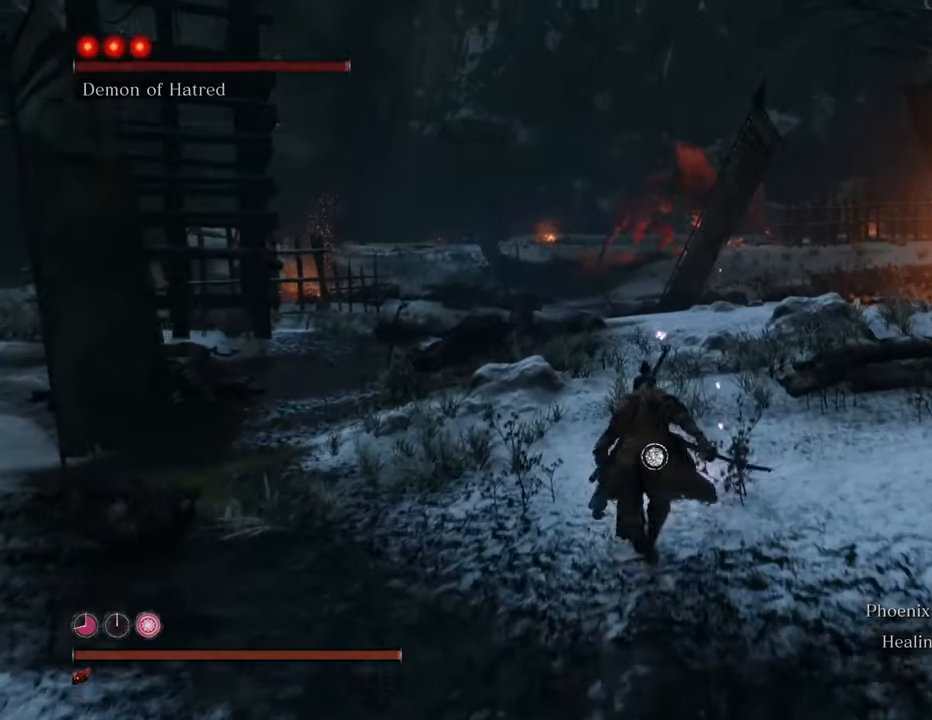
{"keys": ["shift", "w"], "mouse": [], "events": []}
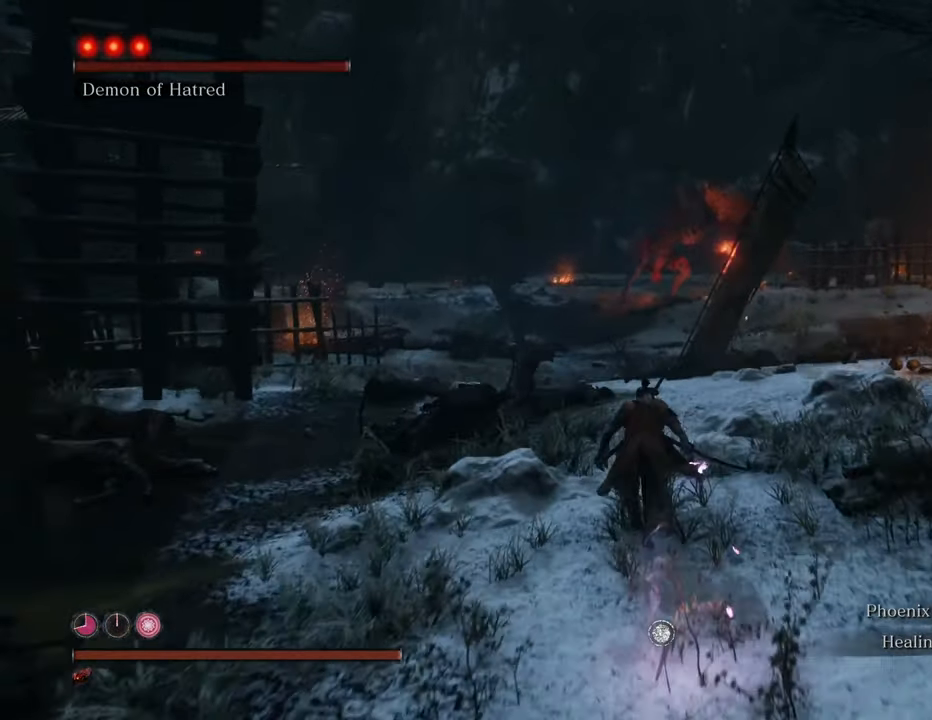
{"keys": ["q", "shift", "w"], "mouse": [], "events": [[450, "q", "down"]]}
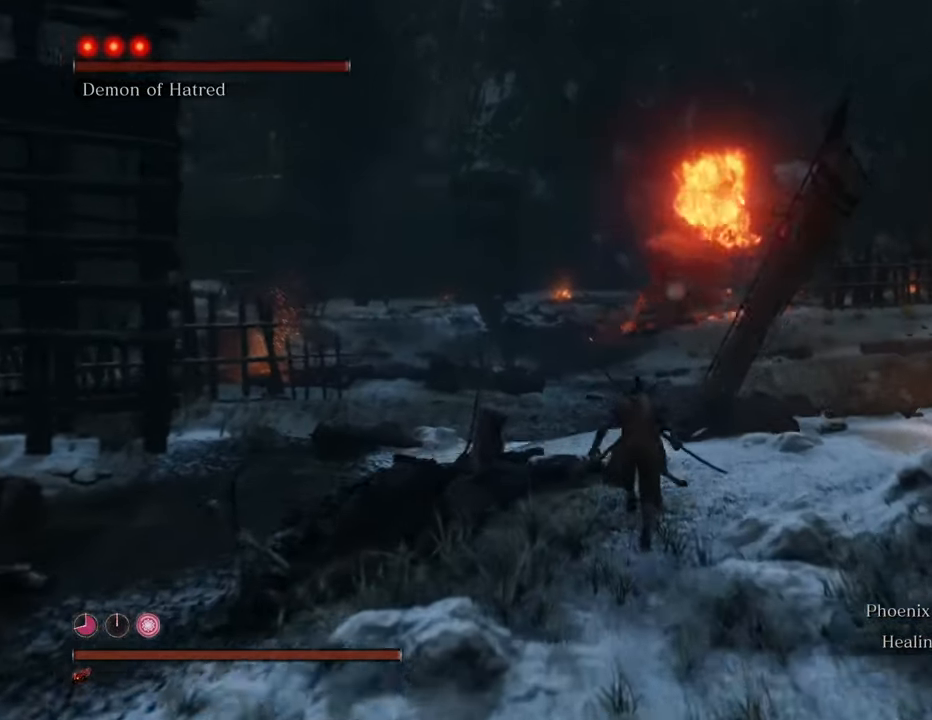
{"keys": ["shift", "w"], "mouse": [], "events": [[34, "q", "up"]]}
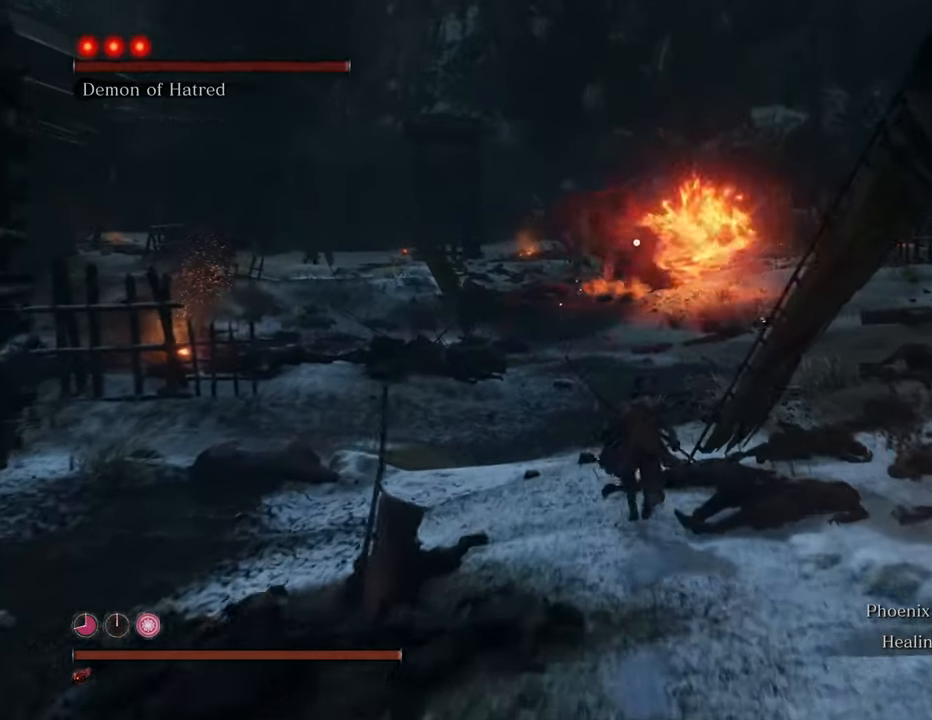
{"keys": ["shift", "w"], "mouse": [], "events": []}
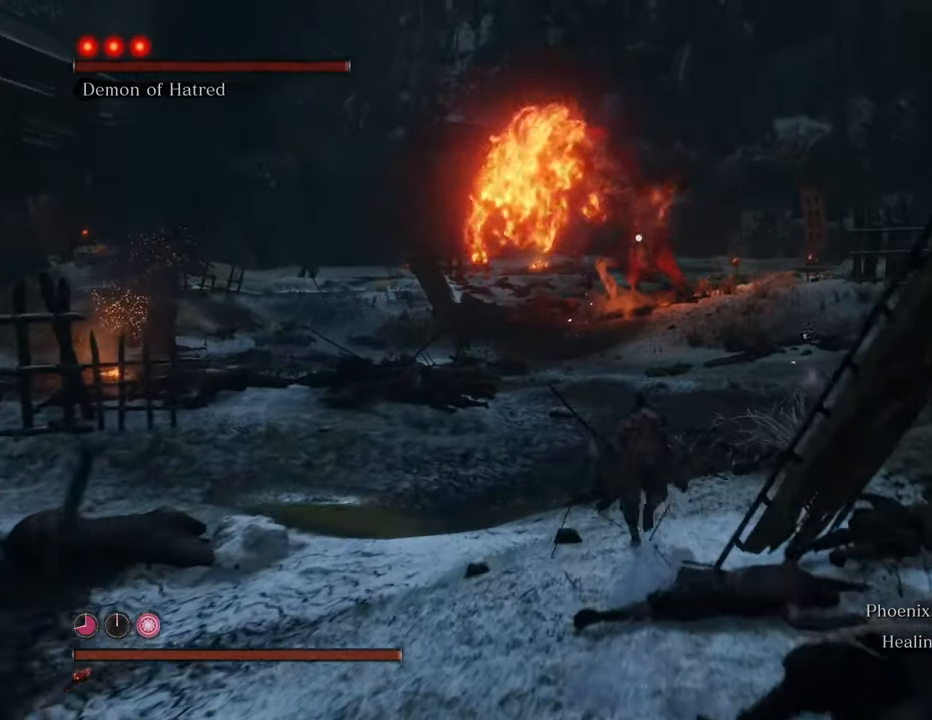
{"keys": ["shift", "w"], "mouse": [], "events": []}
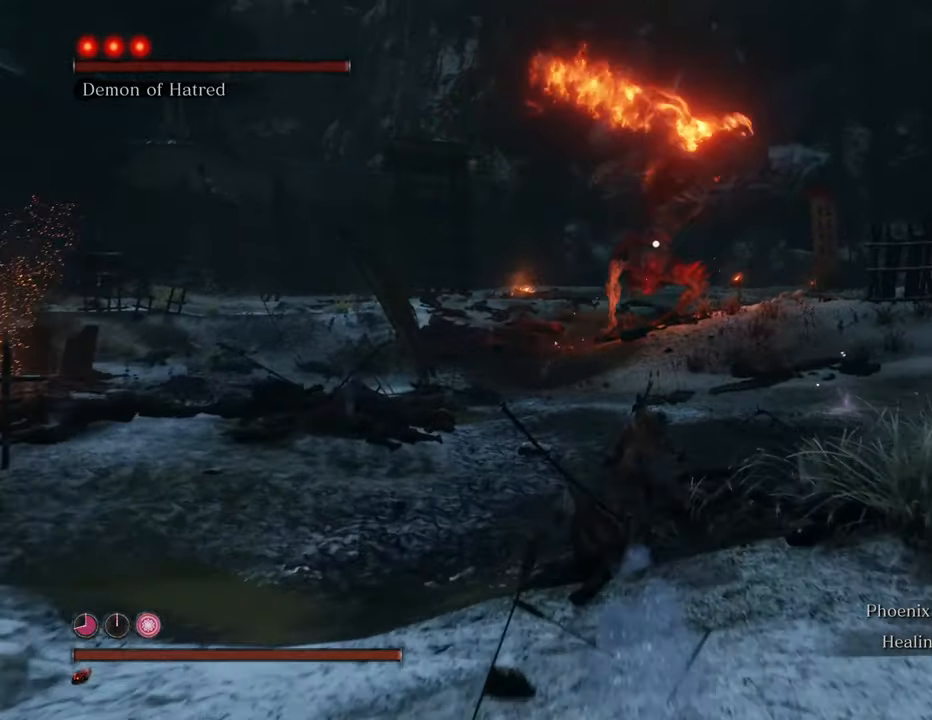
{"keys": ["shift", "w"], "mouse": [], "events": []}
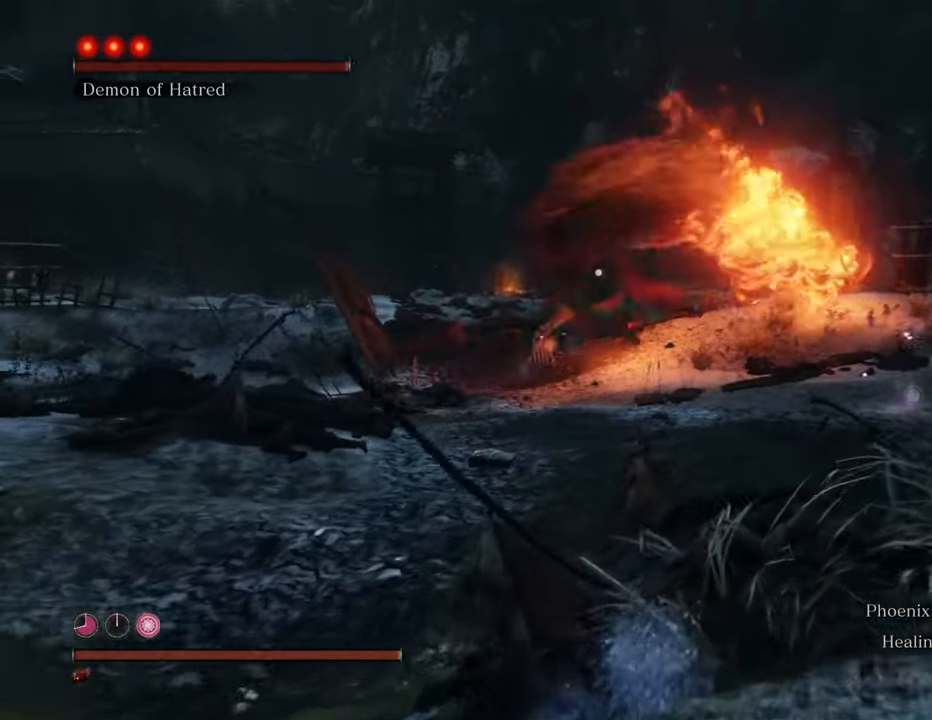
{"keys": ["shift", "w"], "mouse": [], "events": []}
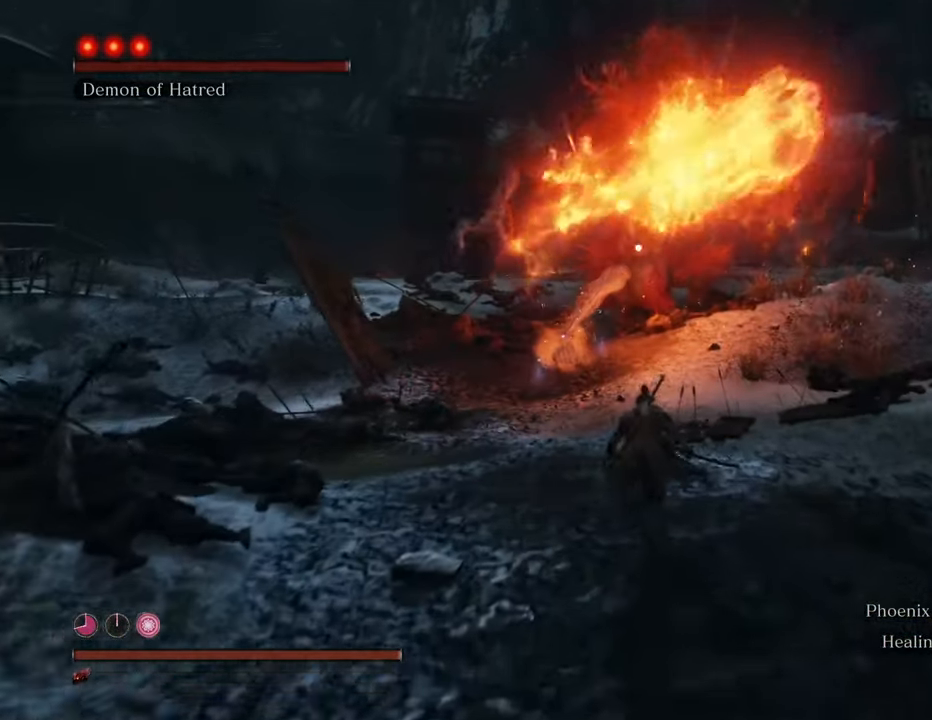
{"keys": ["shift", "w"], "mouse": [], "events": []}
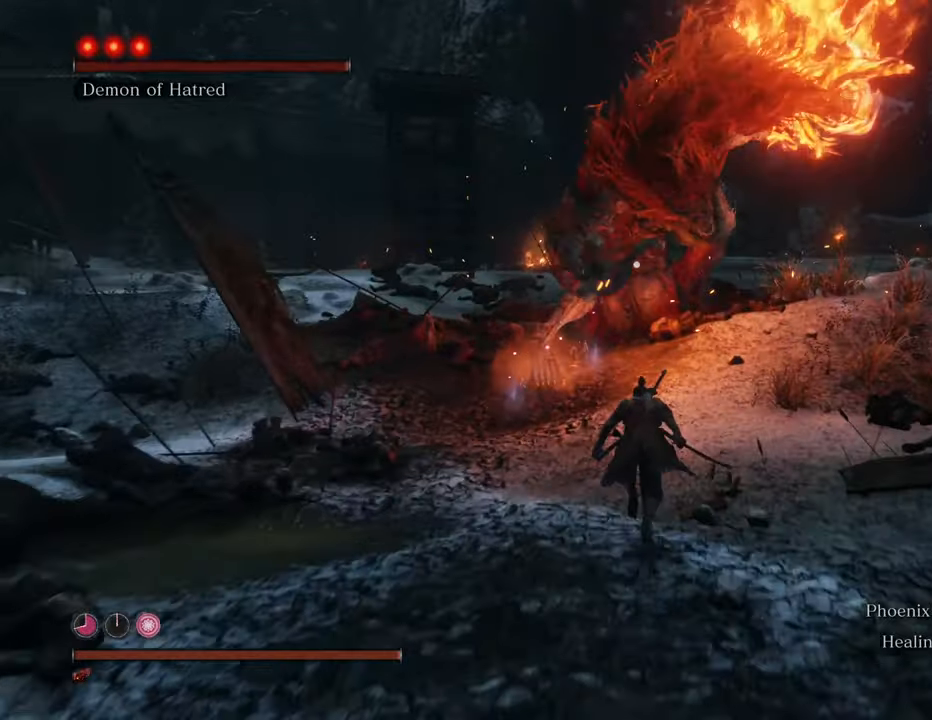
{"keys": ["shift", "w"], "mouse": [], "events": []}
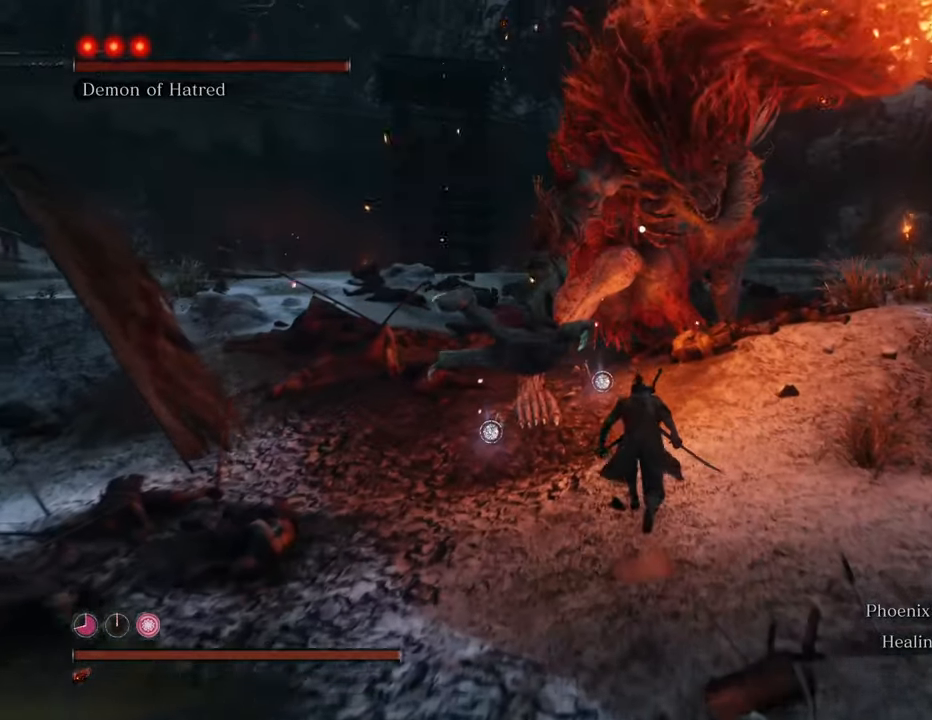
{"keys": ["shift", "w"], "mouse": [], "events": []}
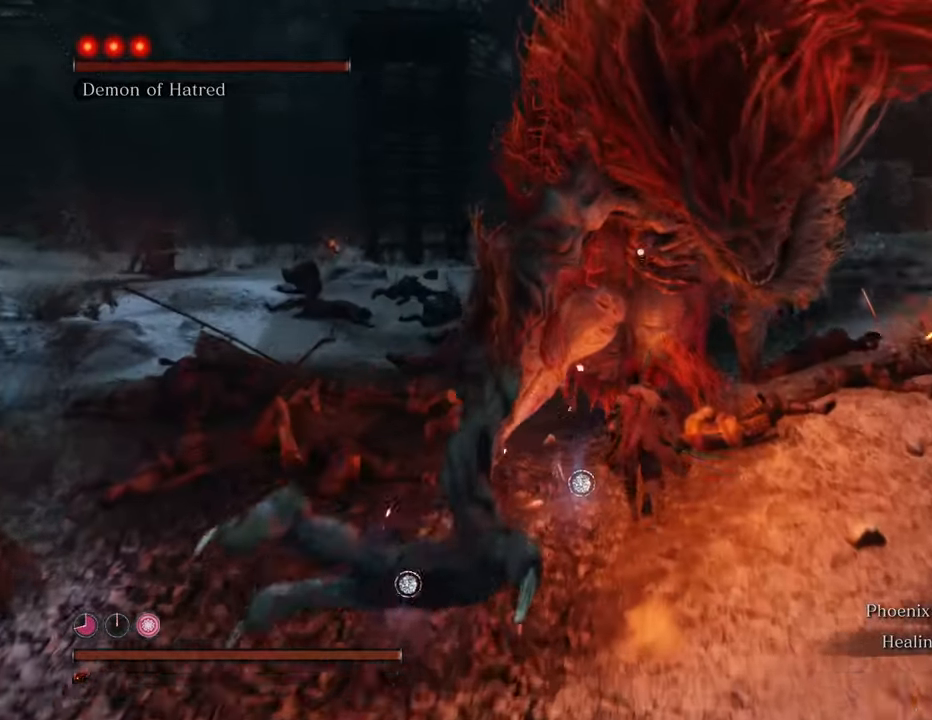
{"keys": [], "mouse": [], "events": [[67, "mouse_left", "down"], [100, "shift", "up"], [150, "mouse_left", "up"], [200, "w", "up"], [250, "mouse_left", "down"], [300, "mouse_left", "up"], [384, "mouse_left", "down"], [434, "mouse_left", "up"]]}
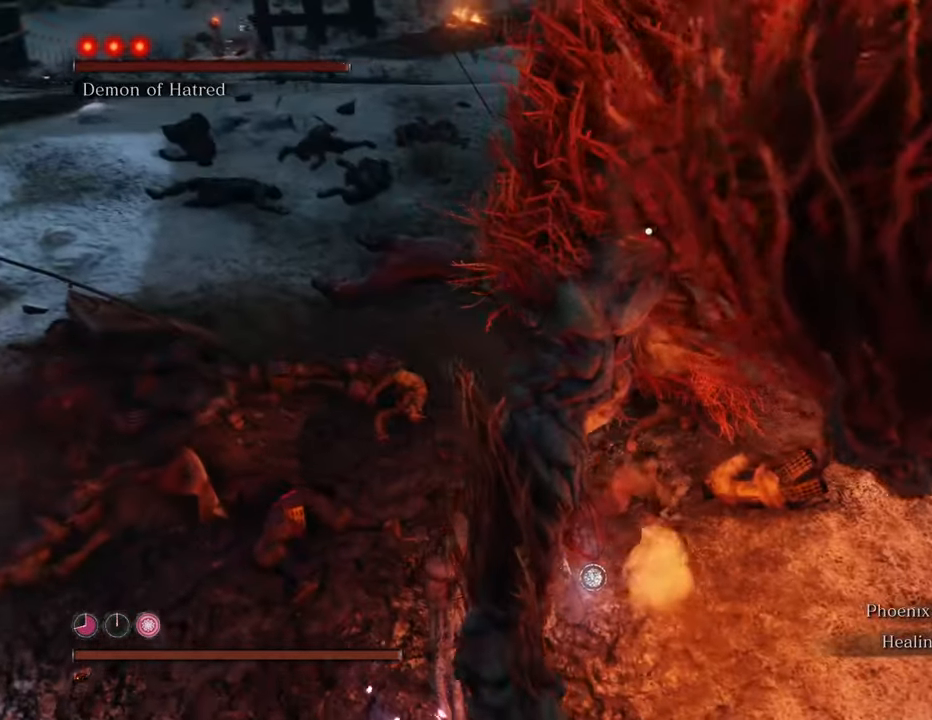
{"keys": [], "mouse": ["left"], "events": [[34, "mouse_left", "down"], [117, "mouse_left", "up"], [167, "mouse_left", "down"], [267, "mouse_left", "up"], [367, "mouse_left", "down"], [400, "mouse_left", "up"], [500, "mouse_left", "down"]]}
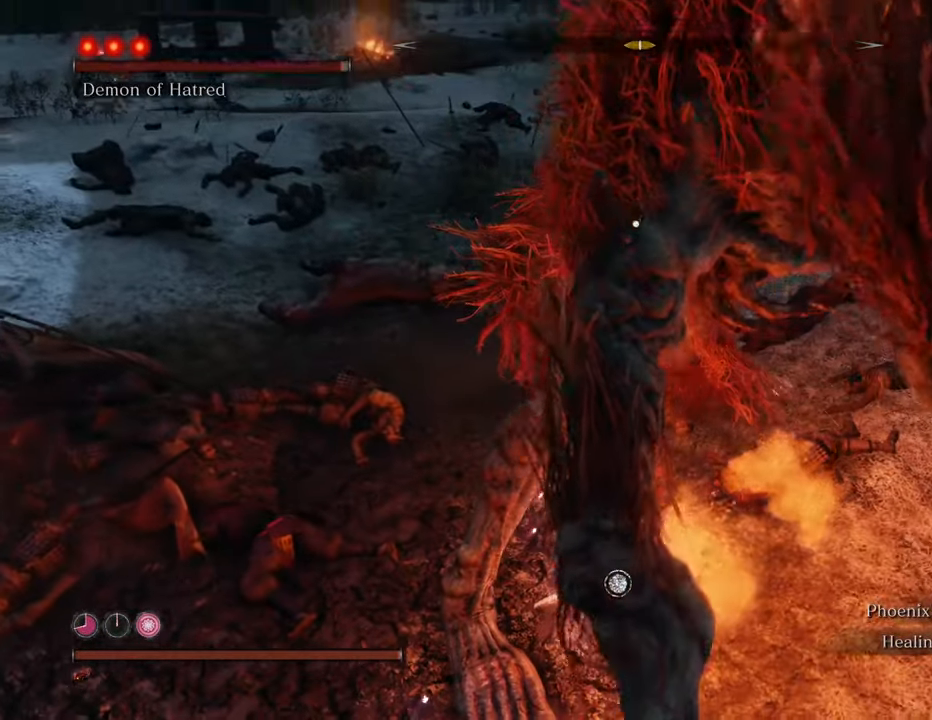
{"keys": [], "mouse": ["left"], "events": [[50, "mouse_left", "up"], [134, "mouse_left", "down"], [234, "mouse_left", "up"], [284, "mouse_left", "down"], [367, "mouse_left", "up"], [467, "mouse_left", "down"]]}
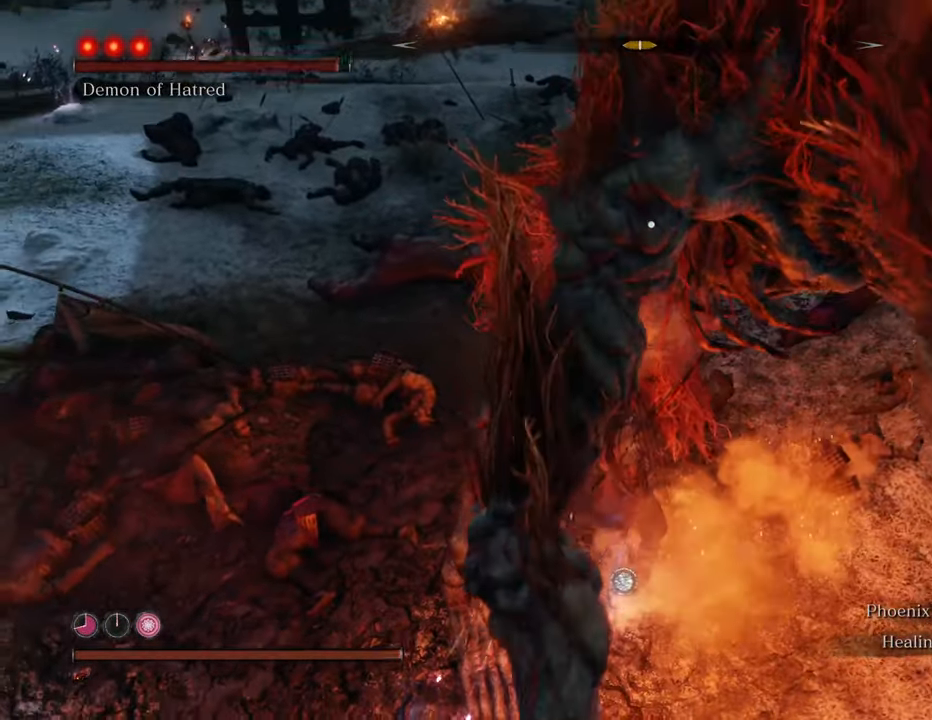
{"keys": [], "mouse": [], "events": [[17, "mouse_left", "up"], [117, "mouse_left", "down"], [200, "mouse_left", "up"], [250, "mouse_left", "down"], [350, "mouse_left", "up"], [434, "mouse_left", "down"], [484, "mouse_left", "up"]]}
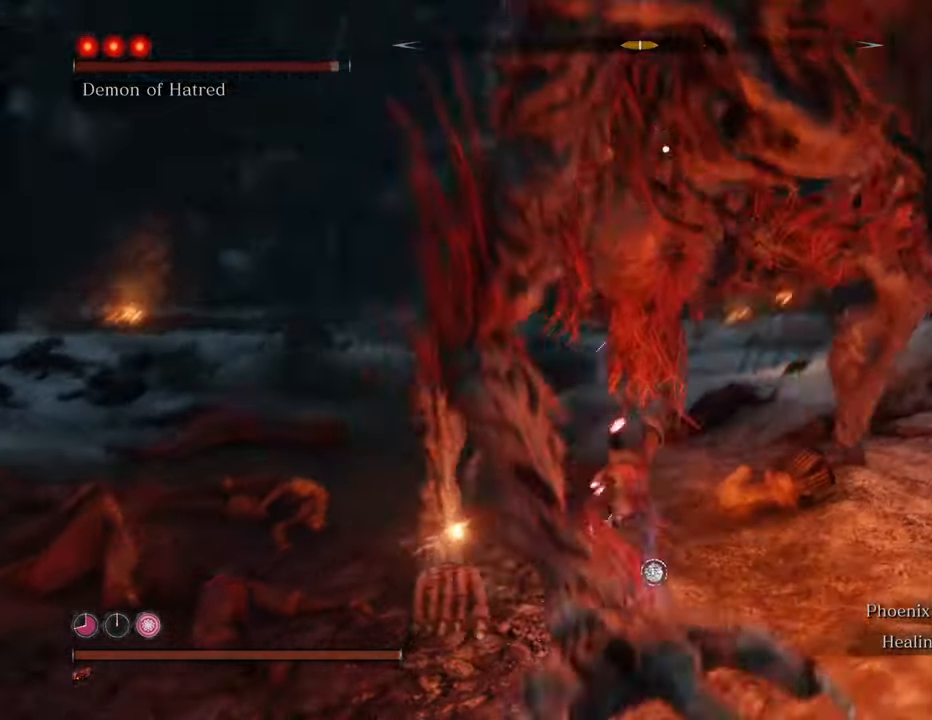
{"keys": [], "mouse": [], "events": [[67, "mouse_left", "down"], [167, "mouse_left", "up"], [217, "mouse_left", "down"], [317, "mouse_left", "up"], [400, "mouse_left", "down"], [450, "mouse_left", "up"]]}
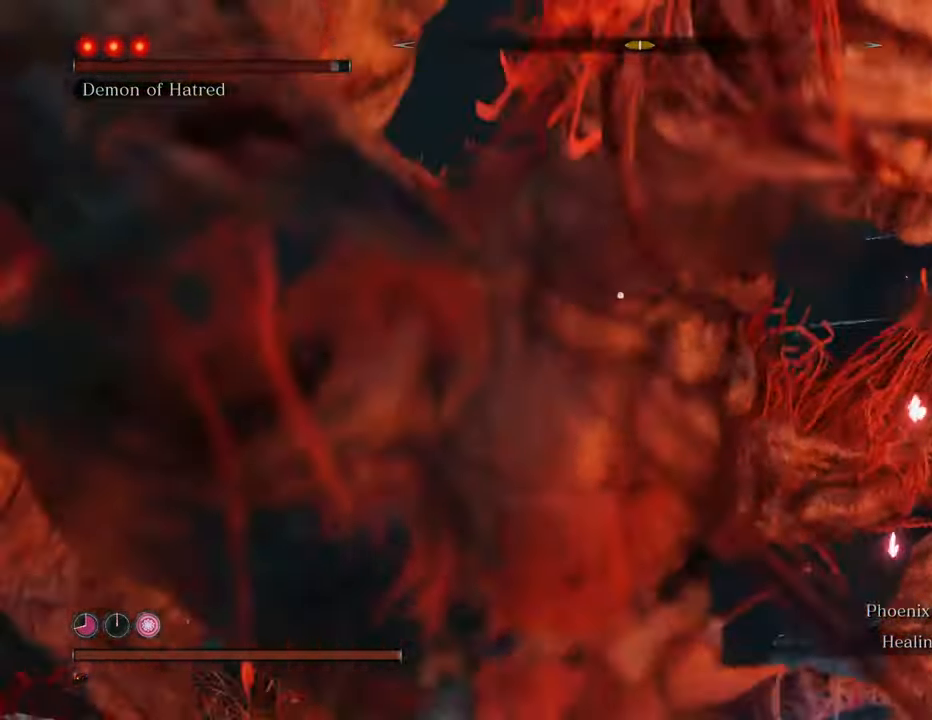
{"keys": [], "mouse": [], "events": [[50, "mouse_left", "down"], [134, "mouse_left", "up"], [184, "mouse_left", "down"], [284, "mouse_left", "up"], [334, "mouse_left", "down"], [417, "mouse_left", "up"]]}
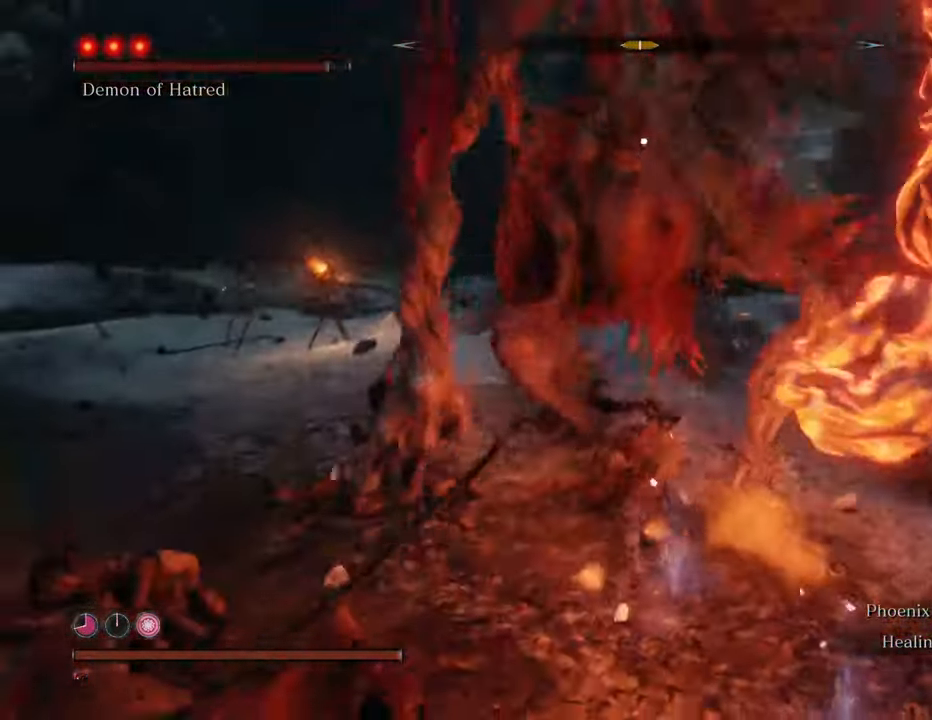
{"keys": ["a"], "mouse": [], "events": [[300, "a", "down"]]}
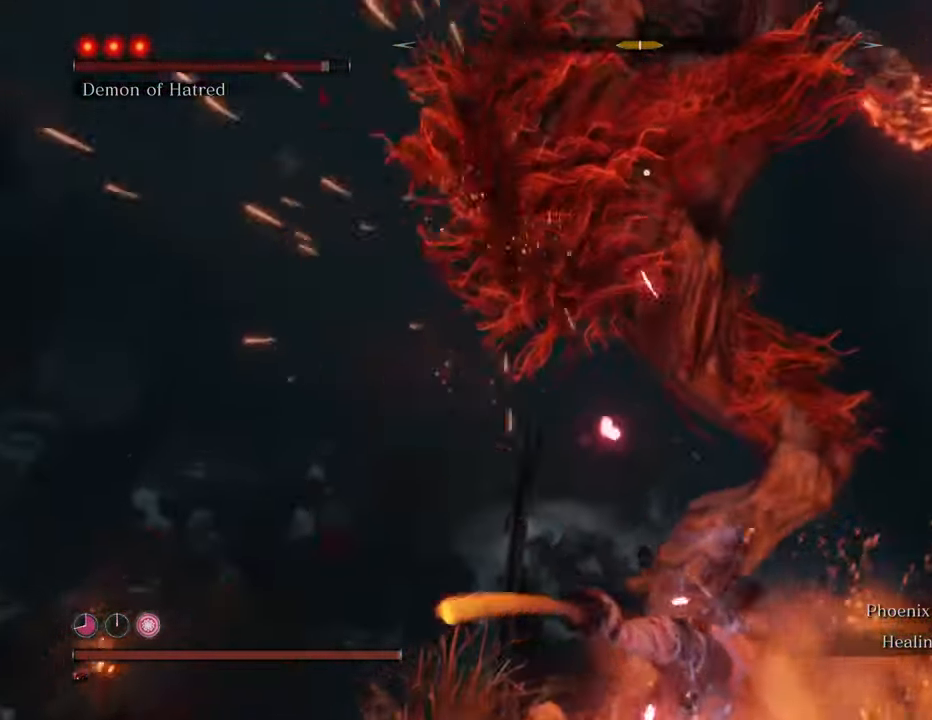
{"keys": ["a"], "mouse": [], "events": []}
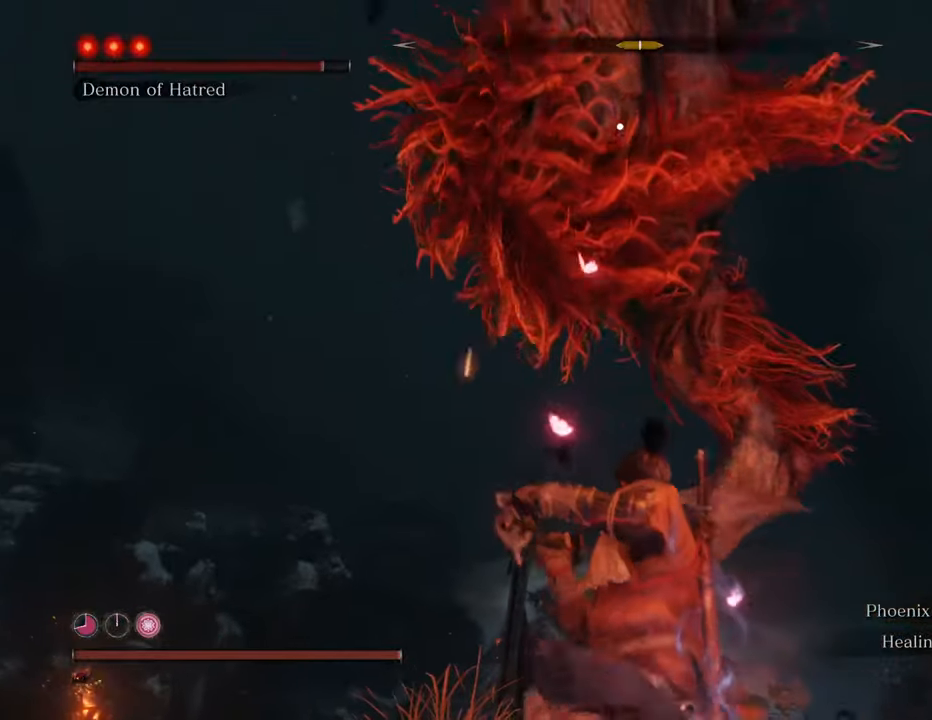
{"keys": ["w"], "mouse": [], "events": [[184, "a", "up"], [417, "w", "down"]]}
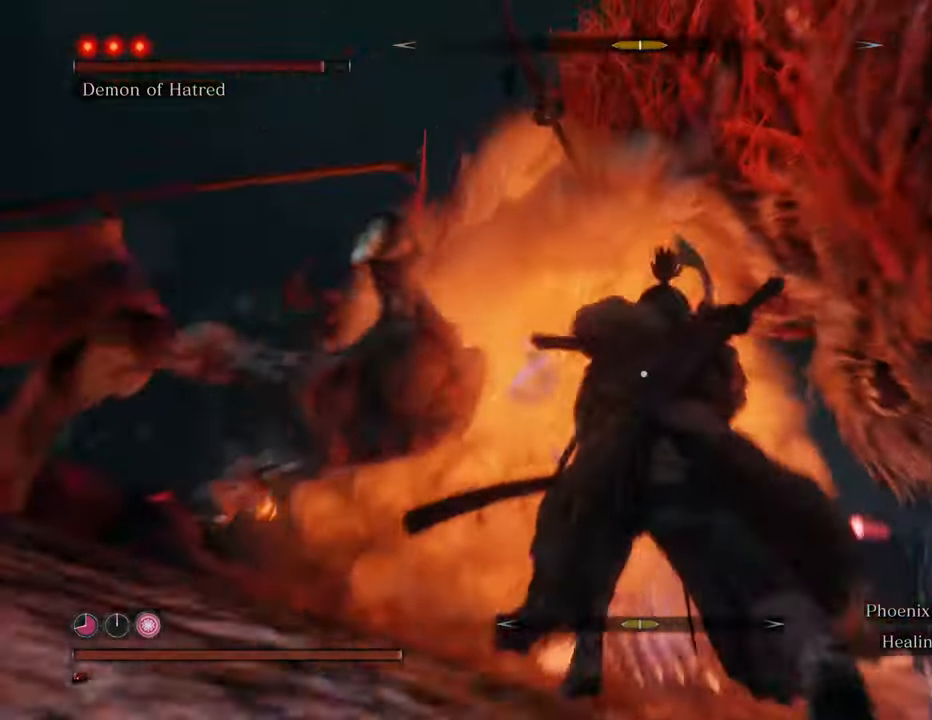
{"keys": ["w"], "mouse": [], "events": [[250, "space", "down"], [484, "space", "up"]]}
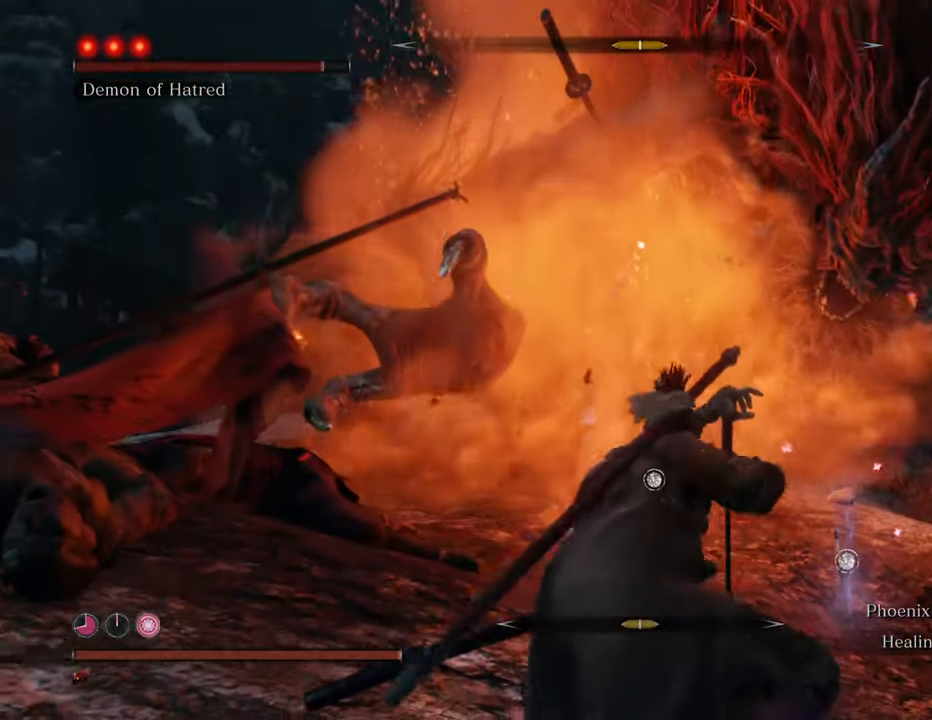
{"keys": ["w"], "mouse": [], "events": [[367, "mouse_left", "down"], [450, "mouse_left", "up"]]}